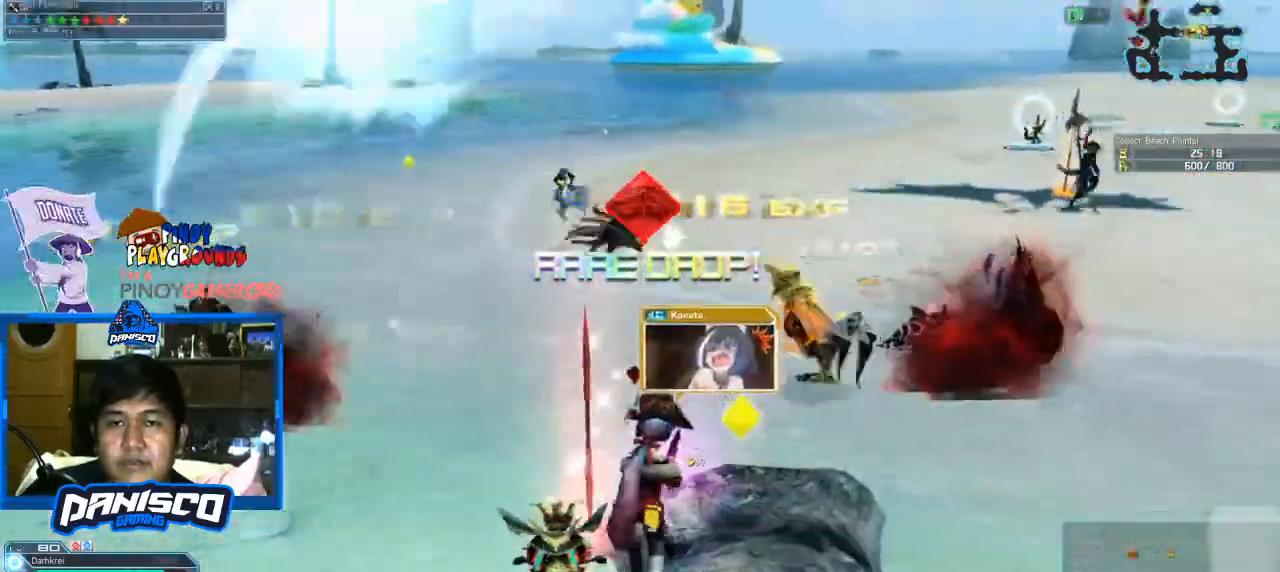
Gameplay with keyboard and mouse; each line is a JSON object with the keys and mouse buttons held at the frame after it. "events" lists presses ("down") and releases ("up") of "1", "2", "3", "4", "5", "a", "alt", "c", "caps_lock", "ctrl", "d", "e", "f", "g", "q", "r", "s", "shift", "space", "t", "tab", "v", "w", "x", "z", "mouse_left", "mouse_wheel" and "mouse_right" between this image and that frame as [ms after this image, input, new state], when the widget could be followed in between. "mouse_left", "mouse_wheel", "mouse_right" = the "left", "wheel", "right" buttons of the "mouse" list. No other keys are recorded. "wheel" means that the mouse wheel is clicked or scrolled. Not read: mouse_move.
{"keys": ["w"], "mouse": [], "events": [[133, "w", "up"], [266, "e", "down"], [433, "e", "up"], [433, "w", "down"]]}
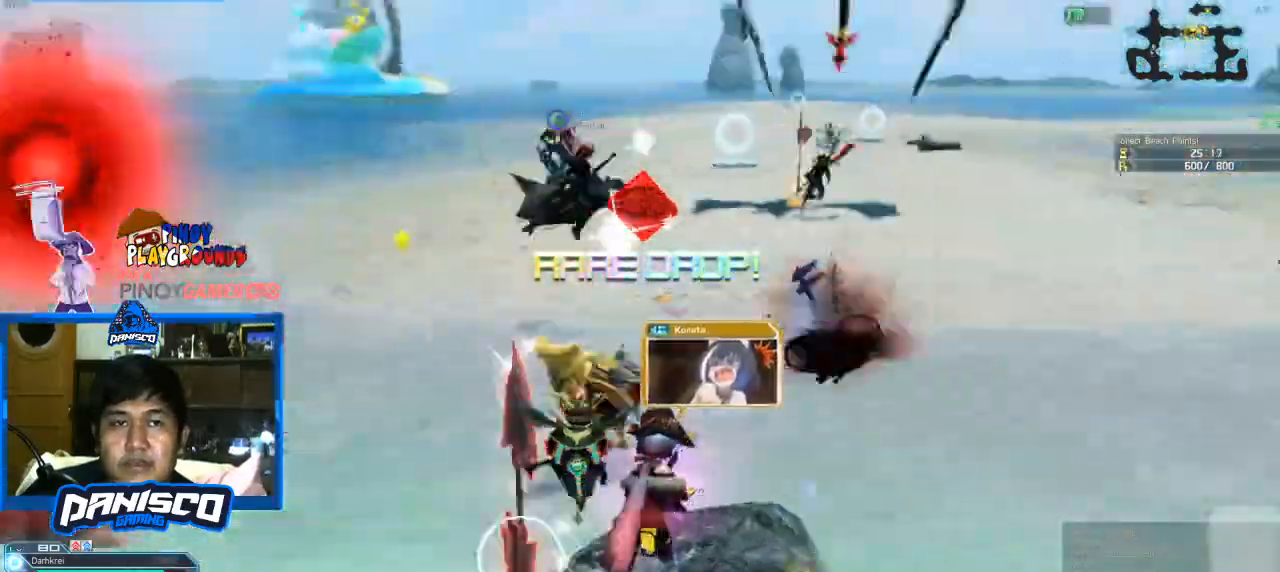
{"keys": ["d", "w"], "mouse": [], "events": [[100, "d", "down"]]}
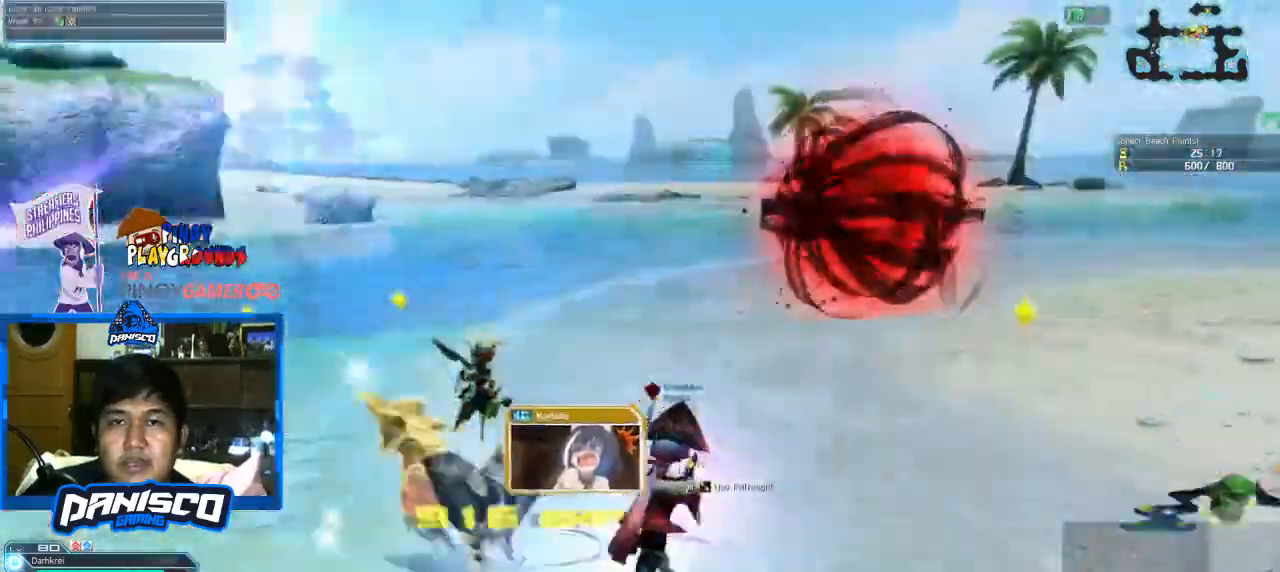
{"keys": ["d", "w"], "mouse": ["left"], "events": [[433, "mouse_left", "down"]]}
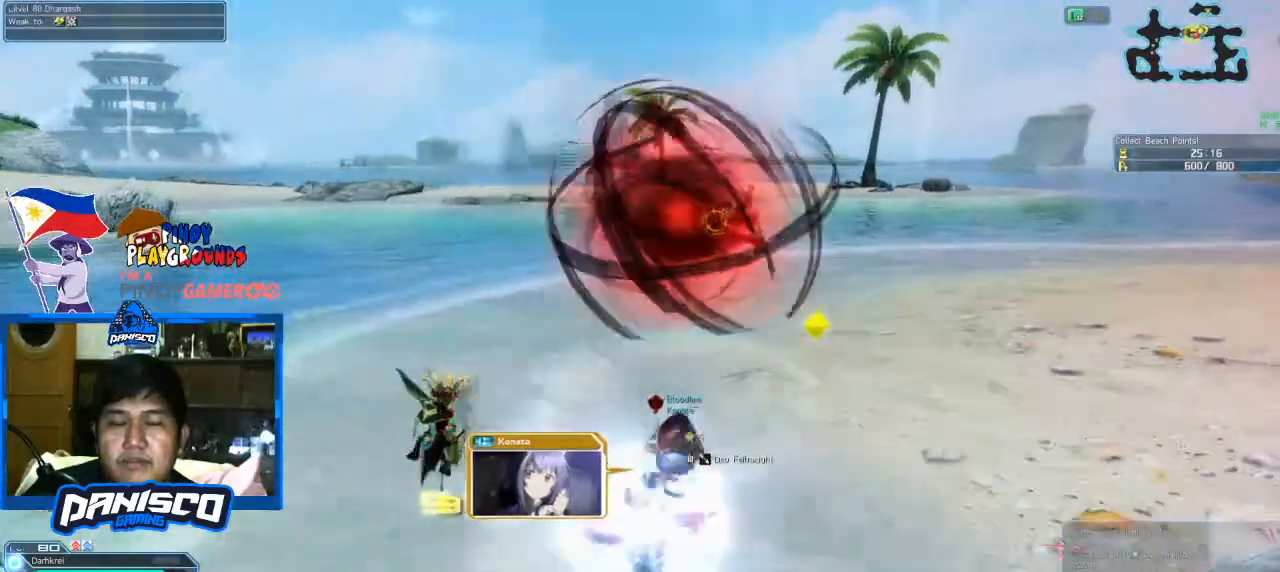
{"keys": ["d", "w"], "mouse": [], "events": [[133, "mouse_left", "up"], [166, "d", "up"], [500, "d", "down"]]}
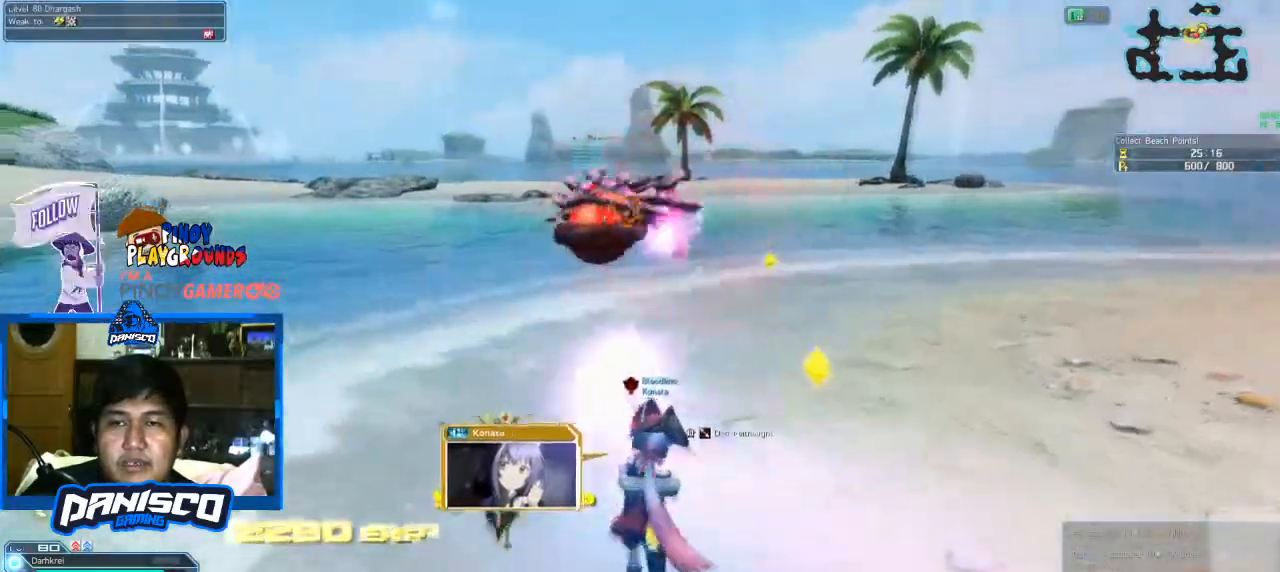
{"keys": ["d", "w"], "mouse": [], "events": [[66, "mouse_left", "down"], [233, "mouse_left", "up"], [333, "mouse_left", "down"], [433, "mouse_left", "up"]]}
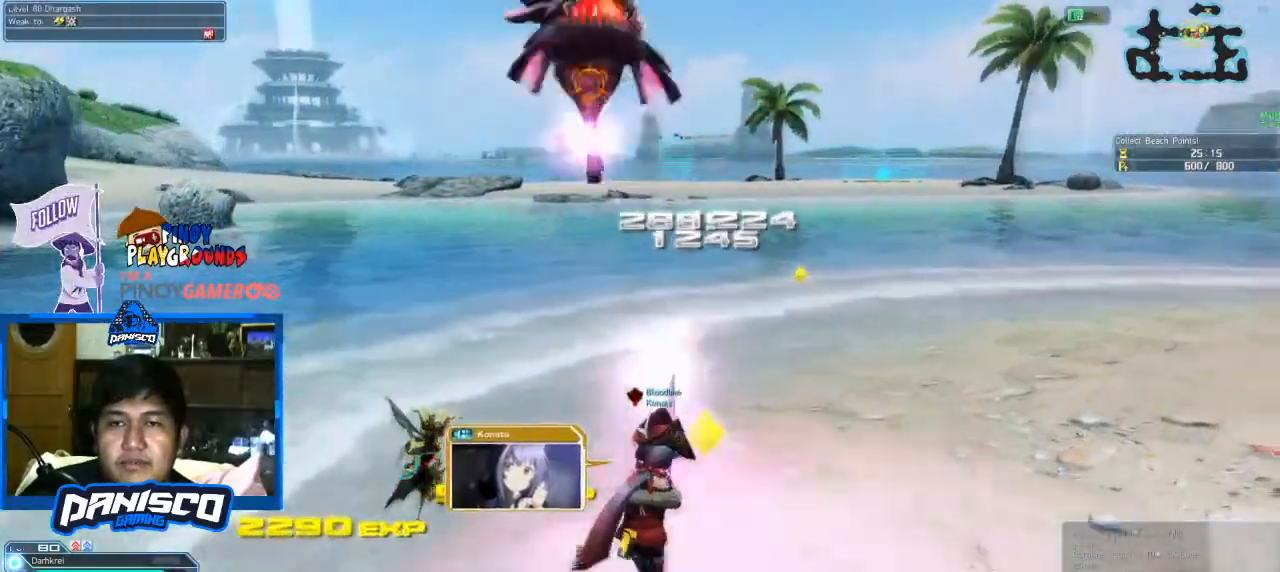
{"keys": ["w"], "mouse": [], "events": [[133, "mouse_left", "down"], [266, "mouse_left", "up"], [400, "d", "up"]]}
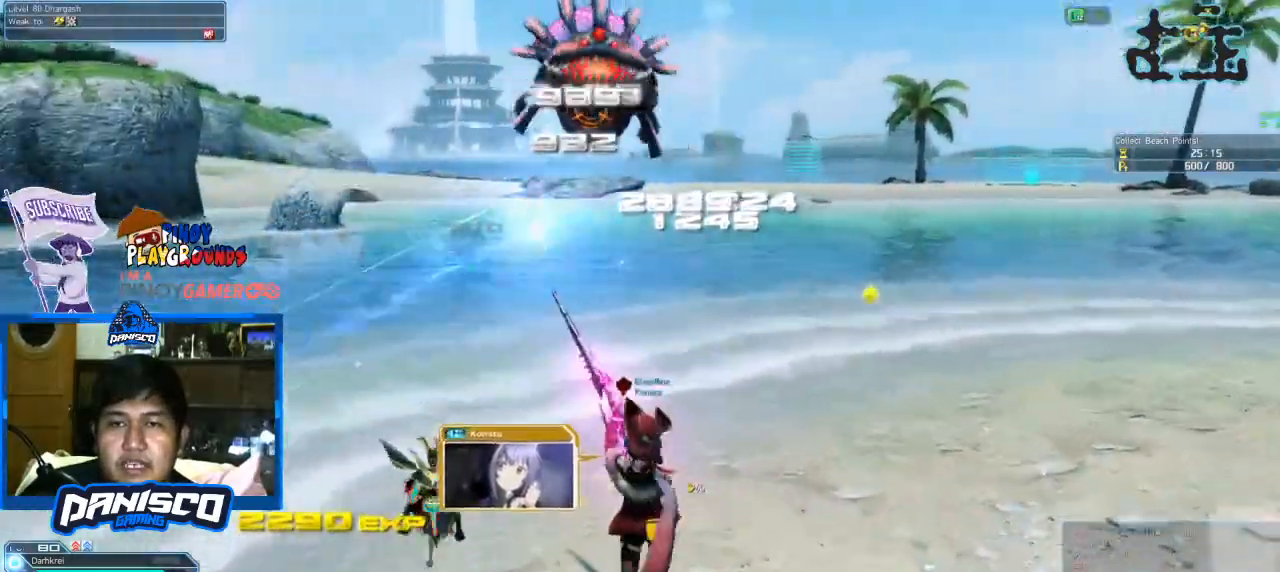
{"keys": ["w"], "mouse": [], "events": [[133, "mouse_left", "down"], [266, "mouse_left", "up"]]}
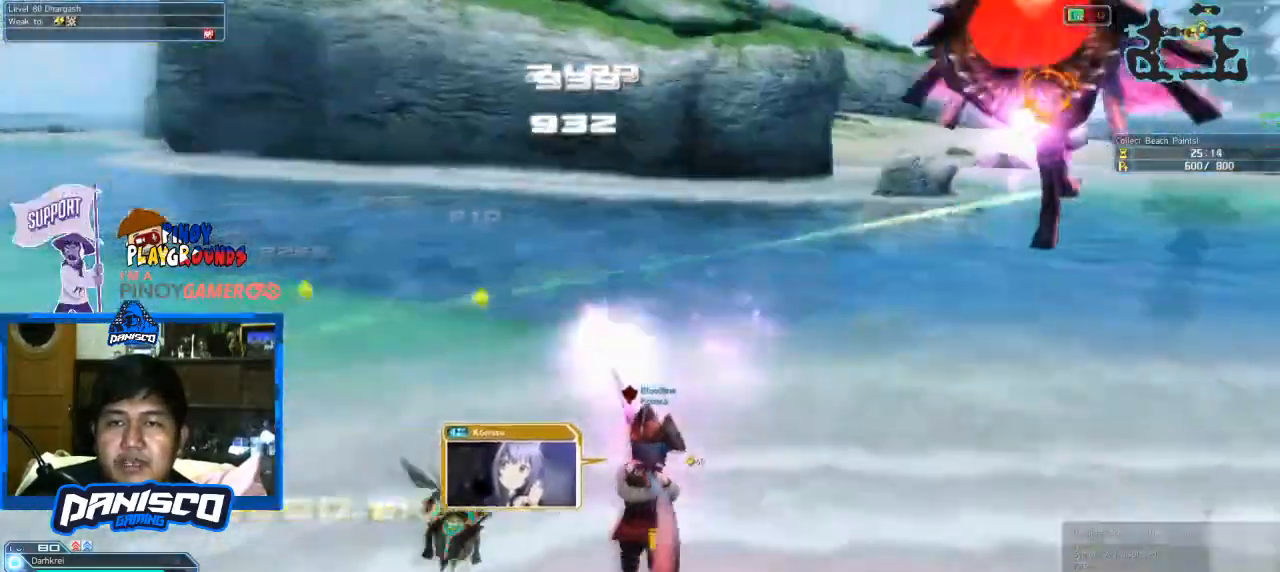
{"keys": ["w"], "mouse": [], "events": [[300, "mouse_left", "down"], [400, "a", "down"], [433, "mouse_left", "up"], [466, "a", "up"]]}
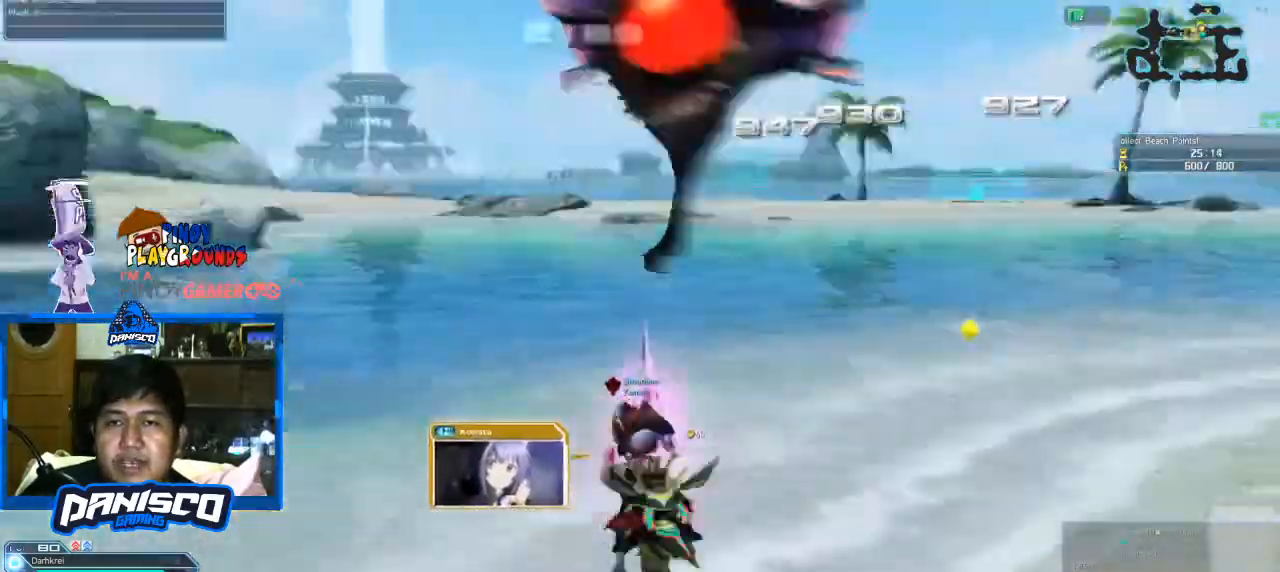
{"keys": ["w"], "mouse": [], "events": [[33, "mouse_left", "down"], [166, "mouse_left", "up"]]}
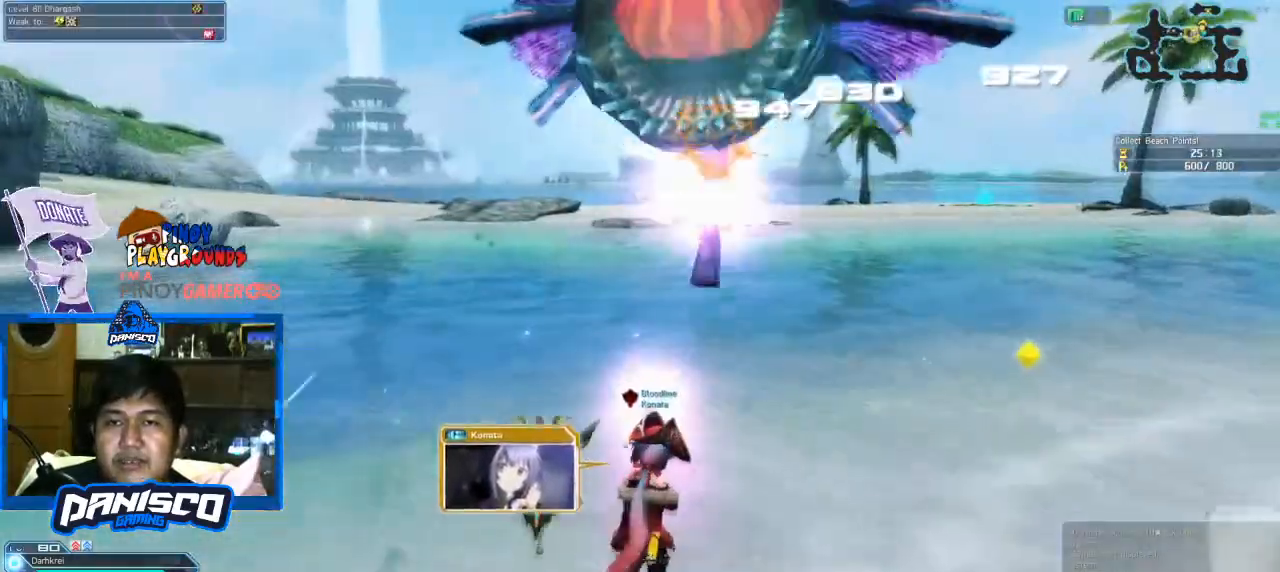
{"keys": ["s"], "mouse": ["left"], "events": [[33, "w", "up"], [166, "mouse_left", "down"], [166, "s", "down"], [333, "mouse_left", "up"], [466, "mouse_left", "down"]]}
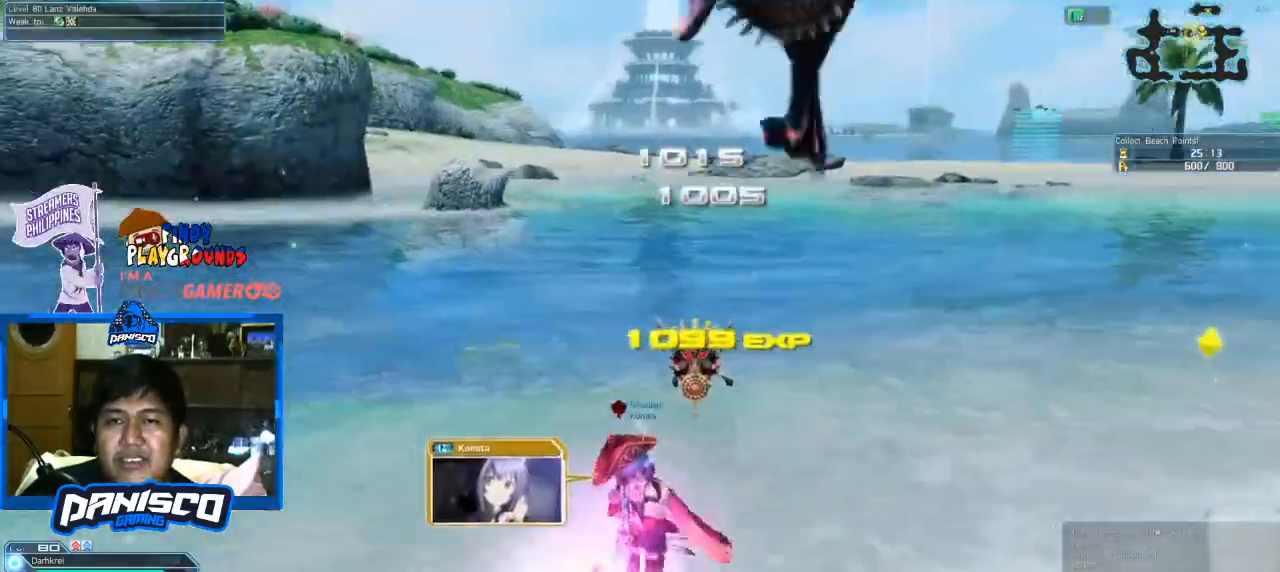
{"keys": ["s"], "mouse": [], "events": [[100, "mouse_left", "up"]]}
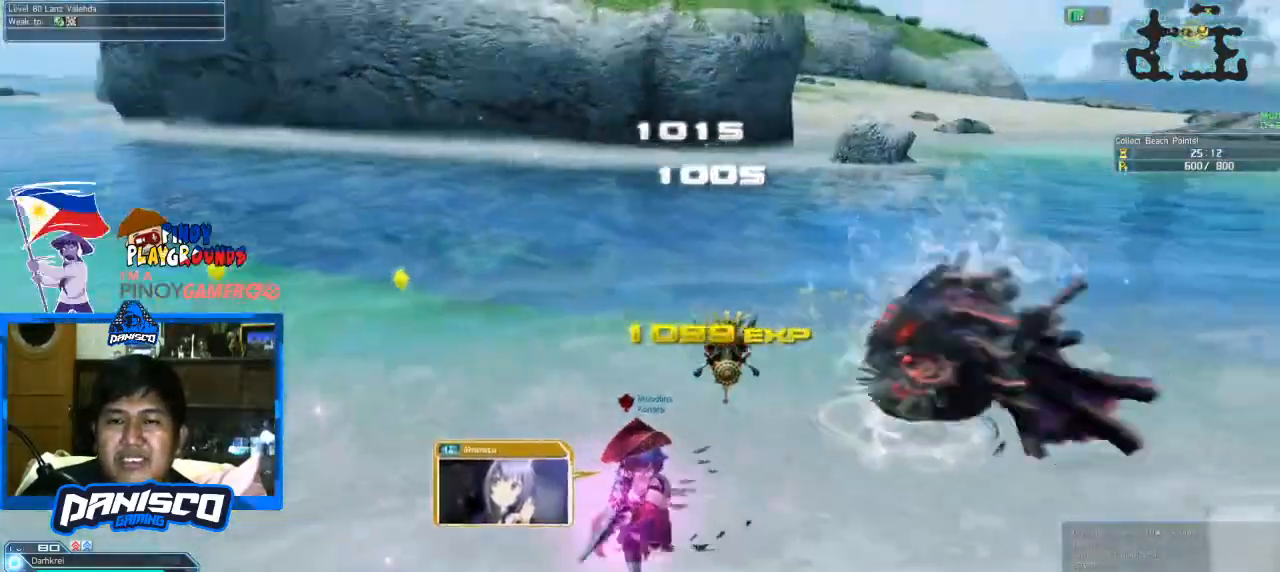
{"keys": ["w"], "mouse": [], "events": [[33, "d", "down"], [133, "s", "up"], [266, "w", "down"], [300, "d", "up"]]}
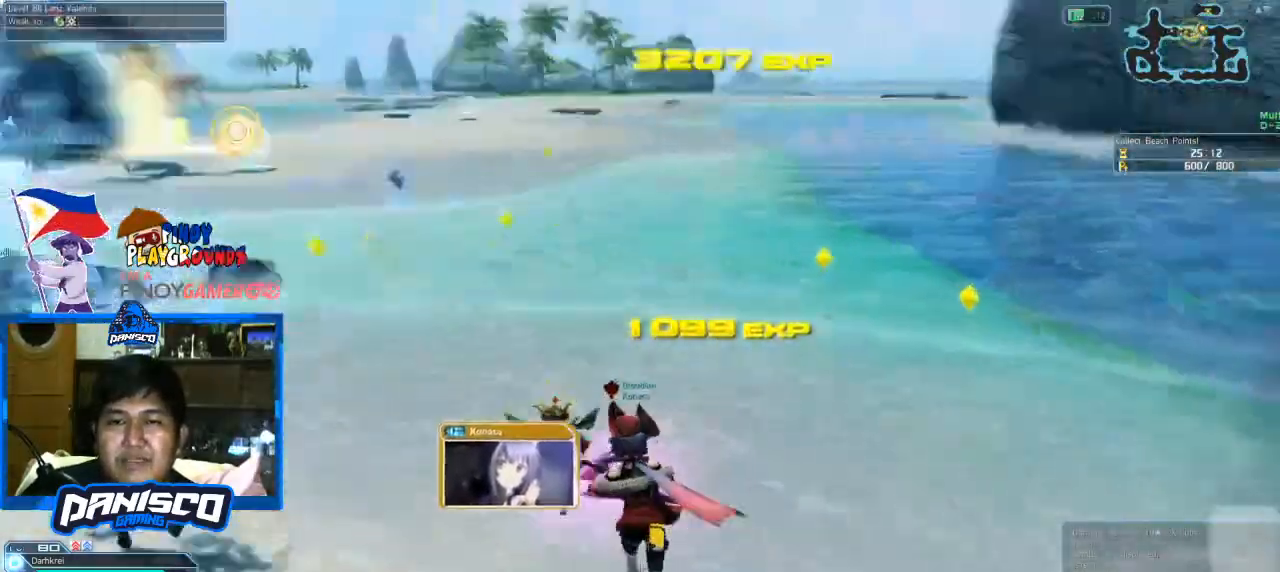
{"keys": ["w"], "mouse": [], "events": [[166, "mouse_left", "down"], [333, "mouse_left", "up"]]}
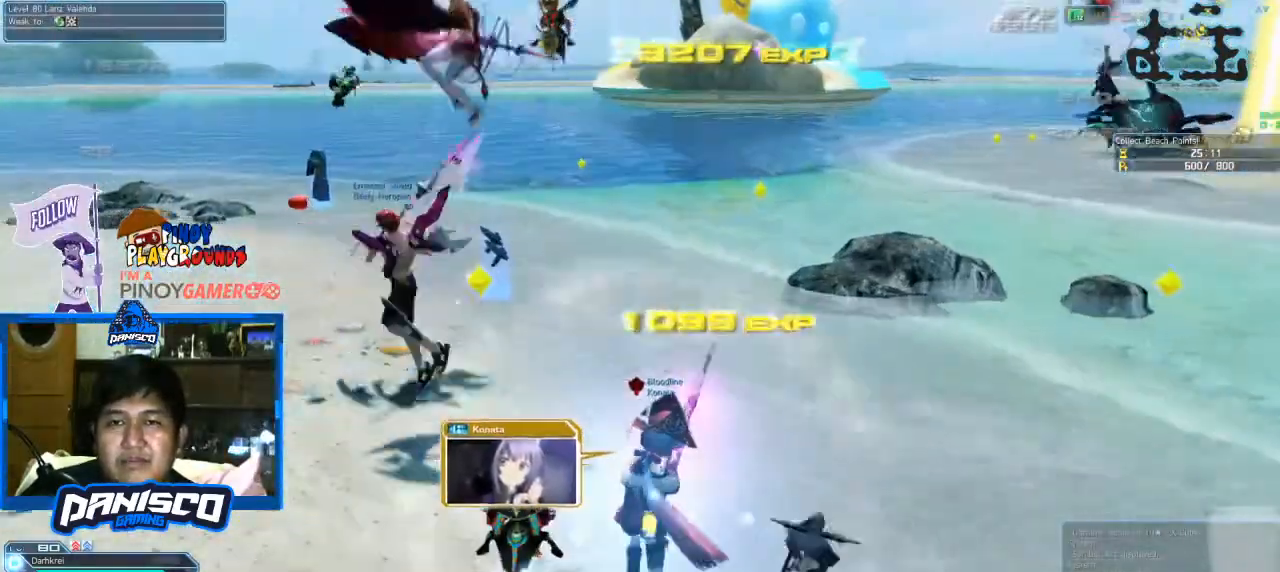
{"keys": ["w"], "mouse": ["left"], "events": [[466, "mouse_left", "down"]]}
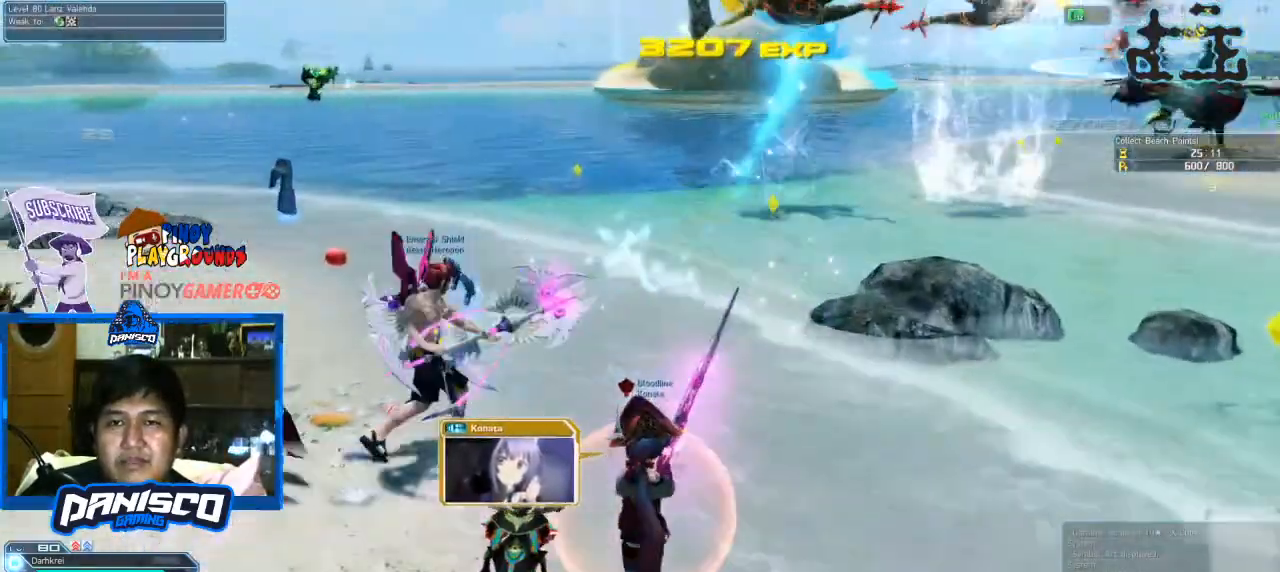
{"keys": ["w"], "mouse": [], "events": [[166, "mouse_left", "up"]]}
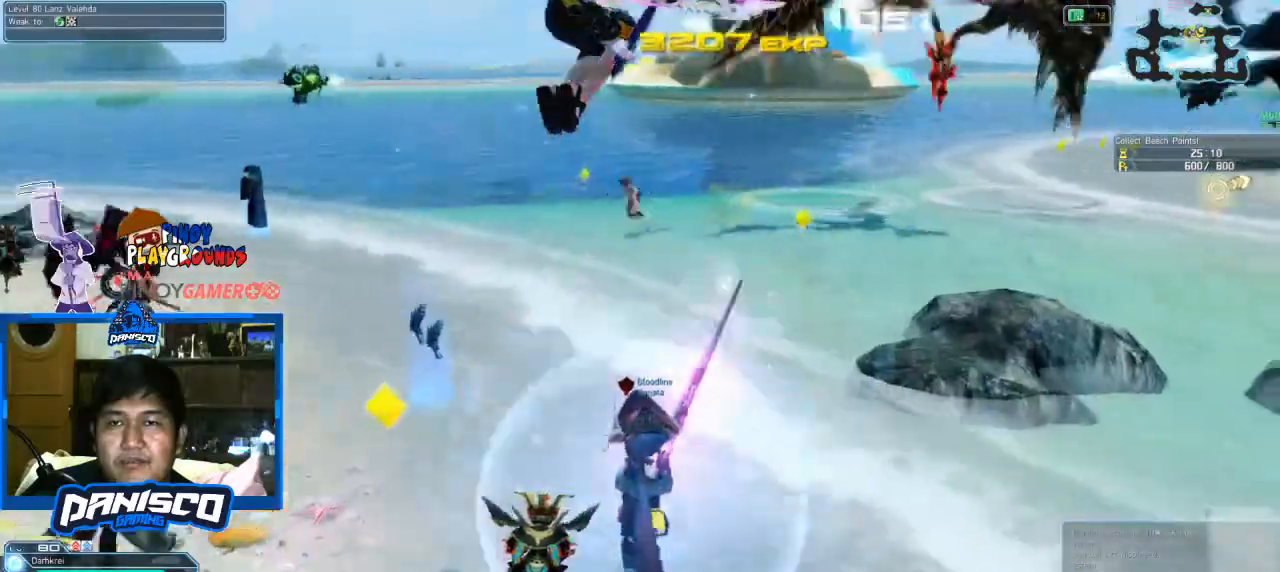
{"keys": ["w"], "mouse": [], "events": [[200, "mouse_left", "down"], [400, "mouse_left", "up"]]}
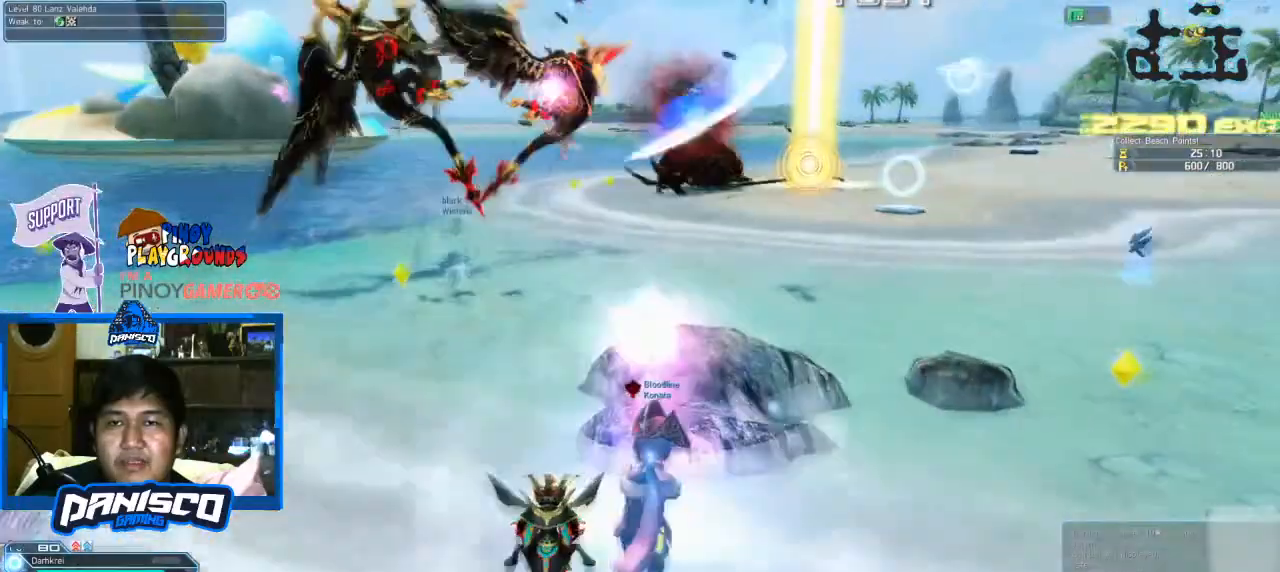
{"keys": ["w"], "mouse": ["left"], "events": [[100, "w", "up"], [400, "w", "down"], [433, "mouse_left", "down"]]}
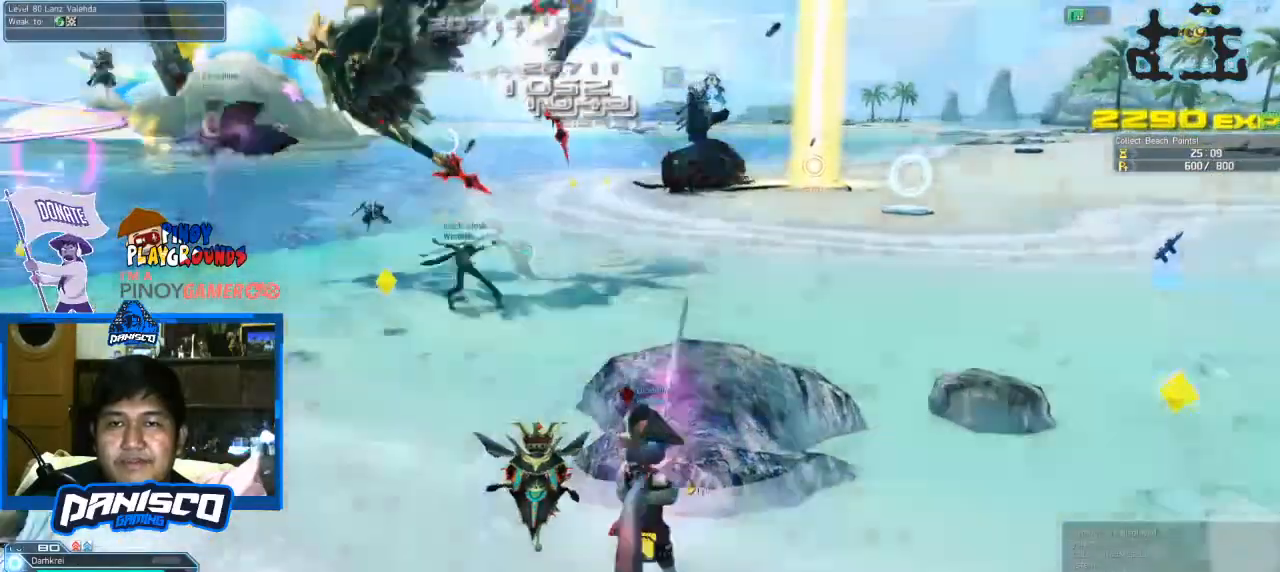
{"keys": ["w"], "mouse": [], "events": [[166, "mouse_left", "up"]]}
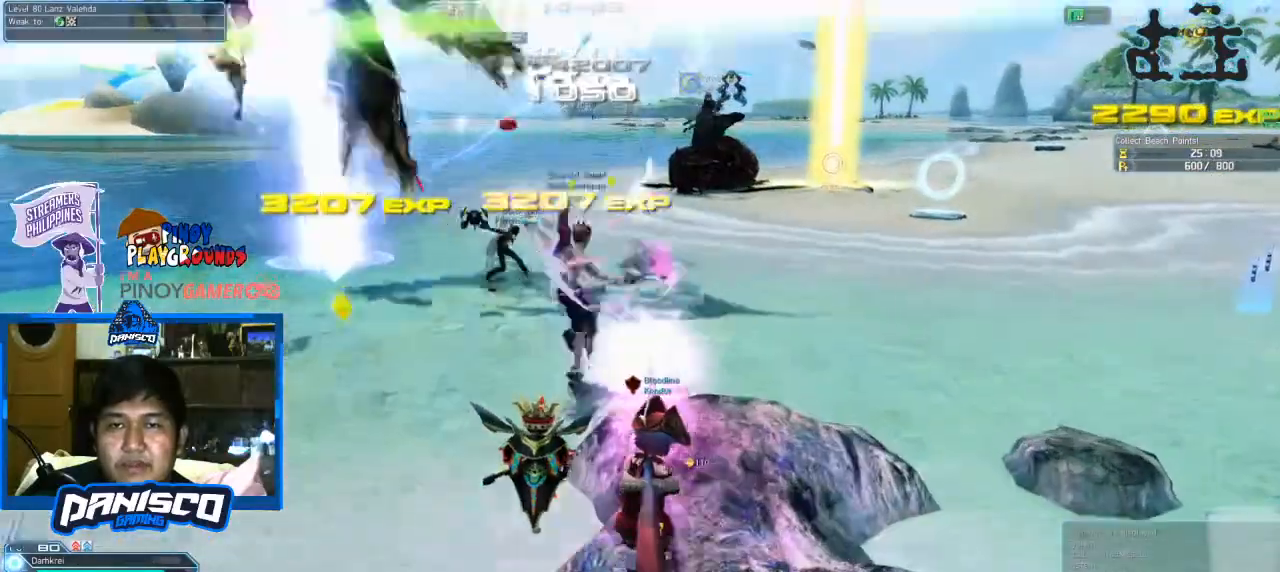
{"keys": ["w"], "mouse": [], "events": [[300, "mouse_left", "down"], [466, "mouse_left", "up"]]}
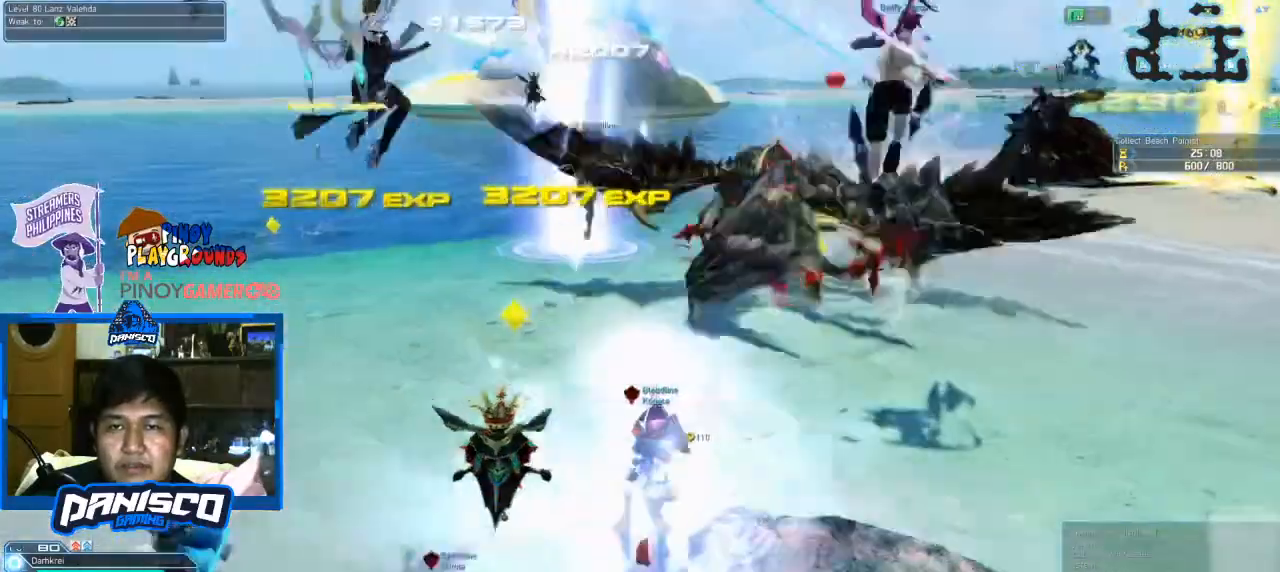
{"keys": ["a", "w"], "mouse": ["left"], "events": [[400, "mouse_left", "down"], [466, "a", "down"]]}
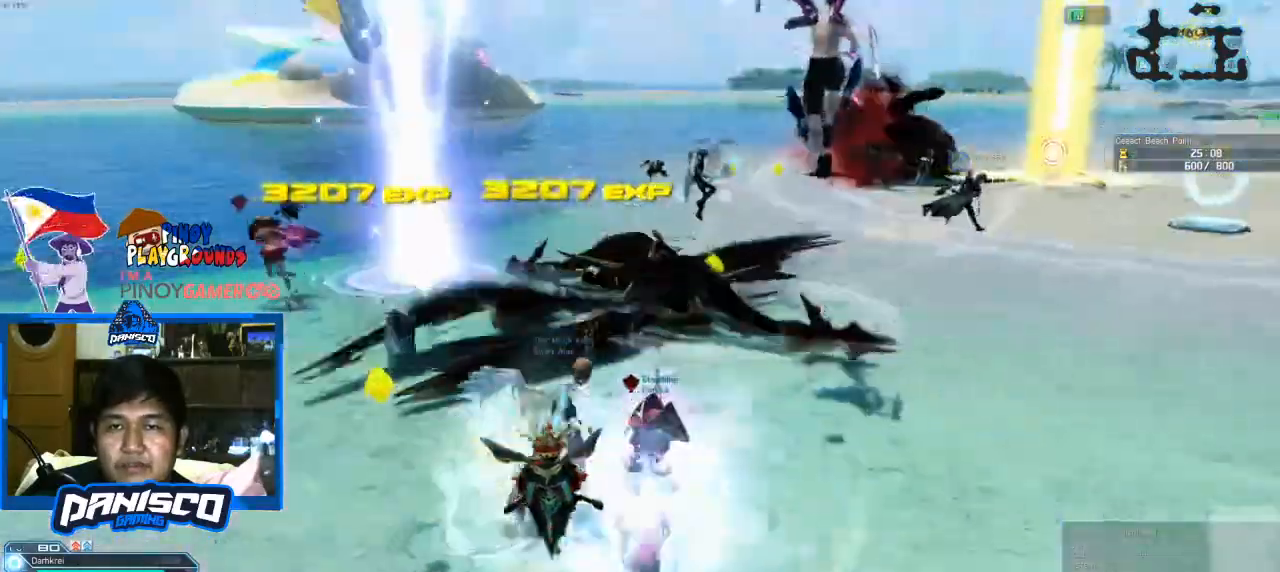
{"keys": ["a", "w"], "mouse": [], "events": [[100, "mouse_left", "up"]]}
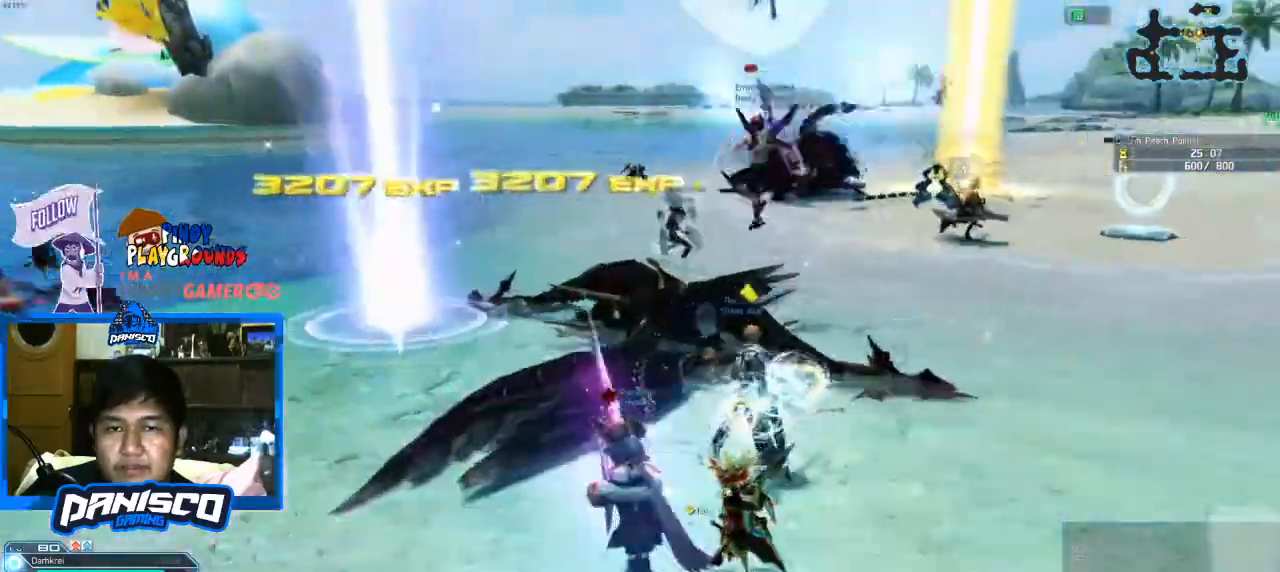
{"keys": ["w"], "mouse": [], "events": [[266, "a", "up"], [266, "mouse_left", "down"], [400, "mouse_left", "up"]]}
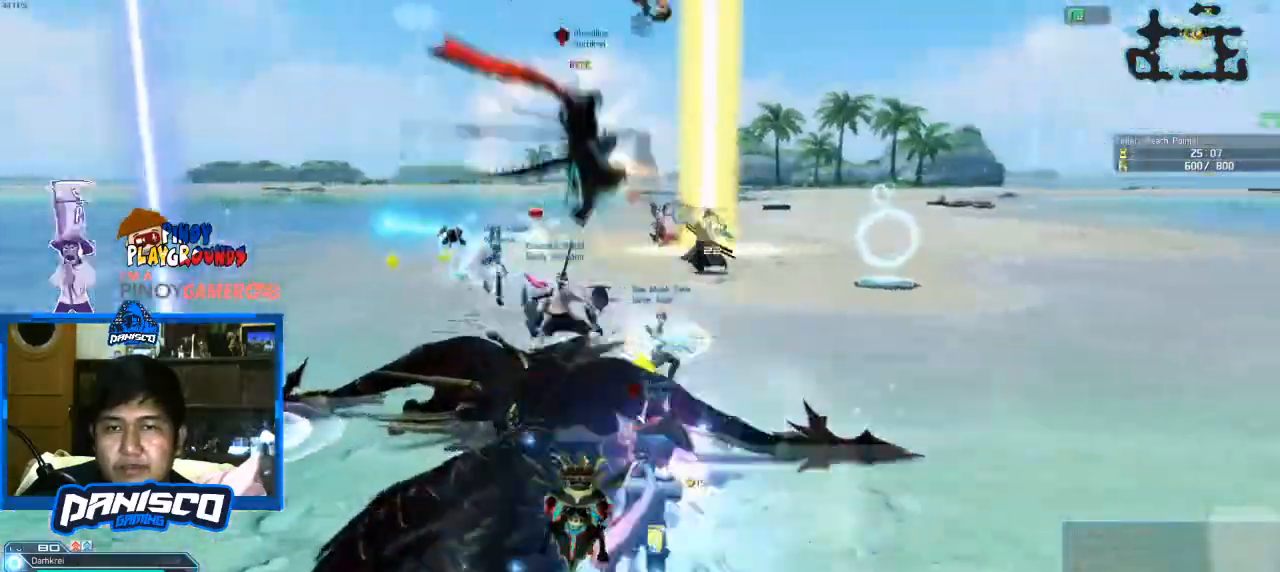
{"keys": ["w"], "mouse": ["left"], "events": [[466, "mouse_left", "down"]]}
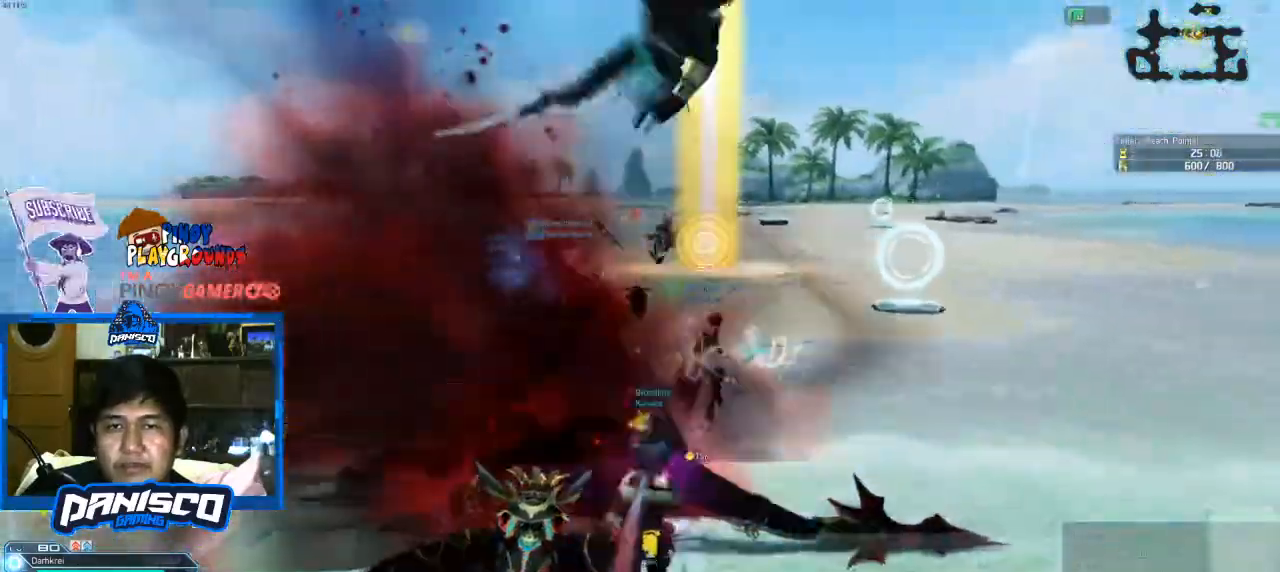
{"keys": ["w"], "mouse": [], "events": [[100, "mouse_left", "up"]]}
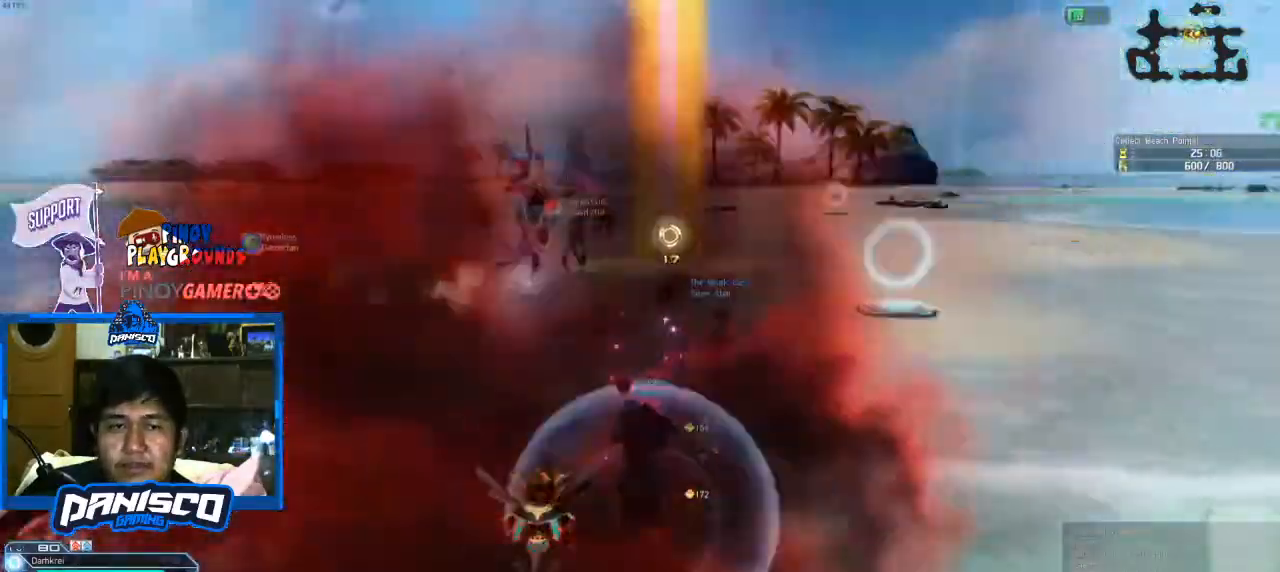
{"keys": ["w"], "mouse": [], "events": [[66, "d", "down"], [266, "d", "up"]]}
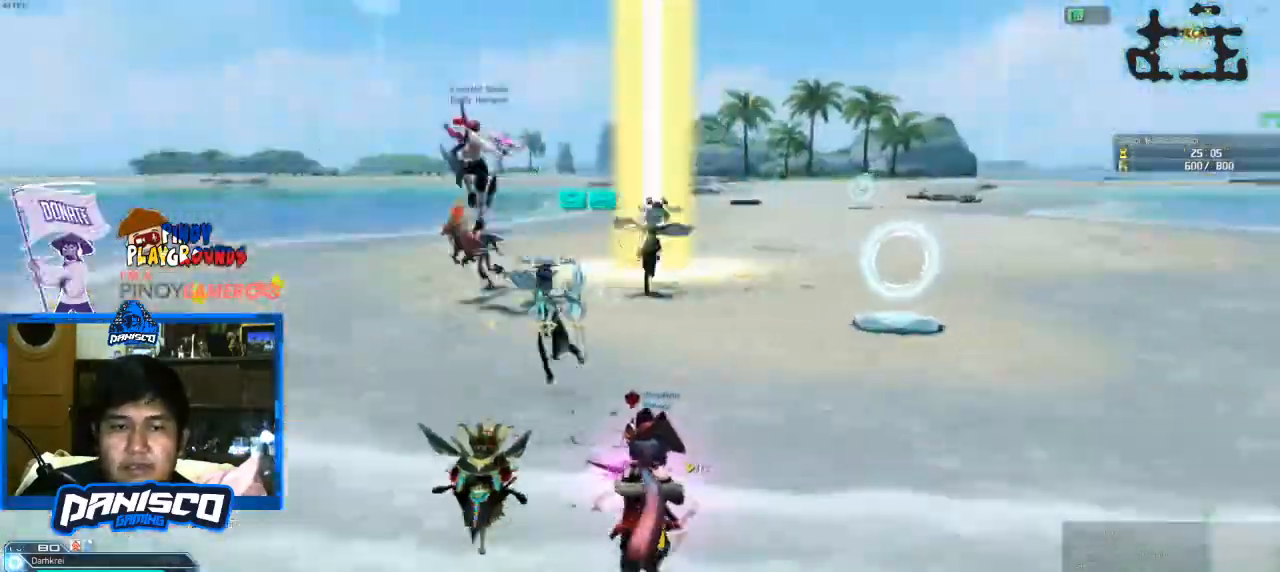
{"keys": ["w"], "mouse": [], "events": []}
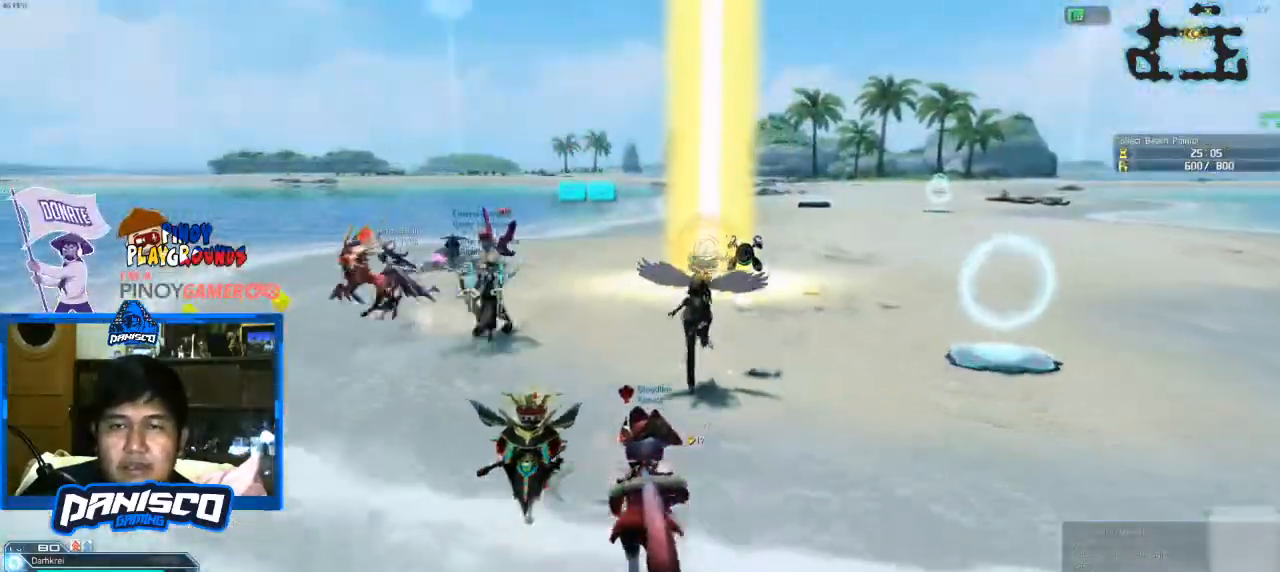
{"keys": ["d", "w"], "mouse": [], "events": [[466, "d", "down"]]}
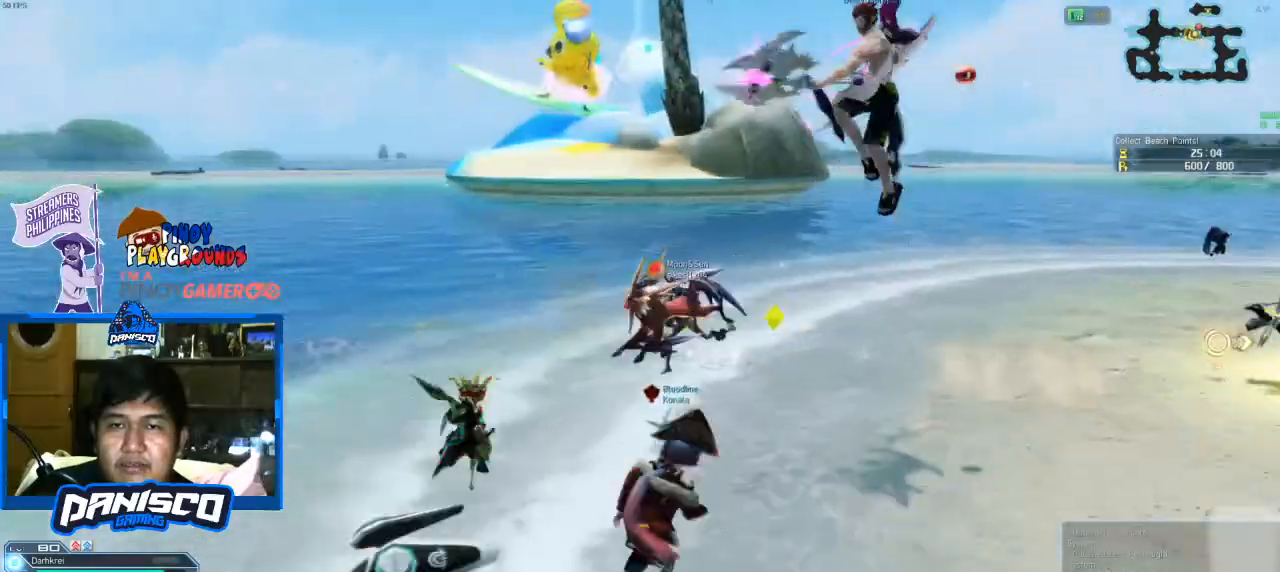
{"keys": ["w"], "mouse": [], "events": [[366, "d", "up"]]}
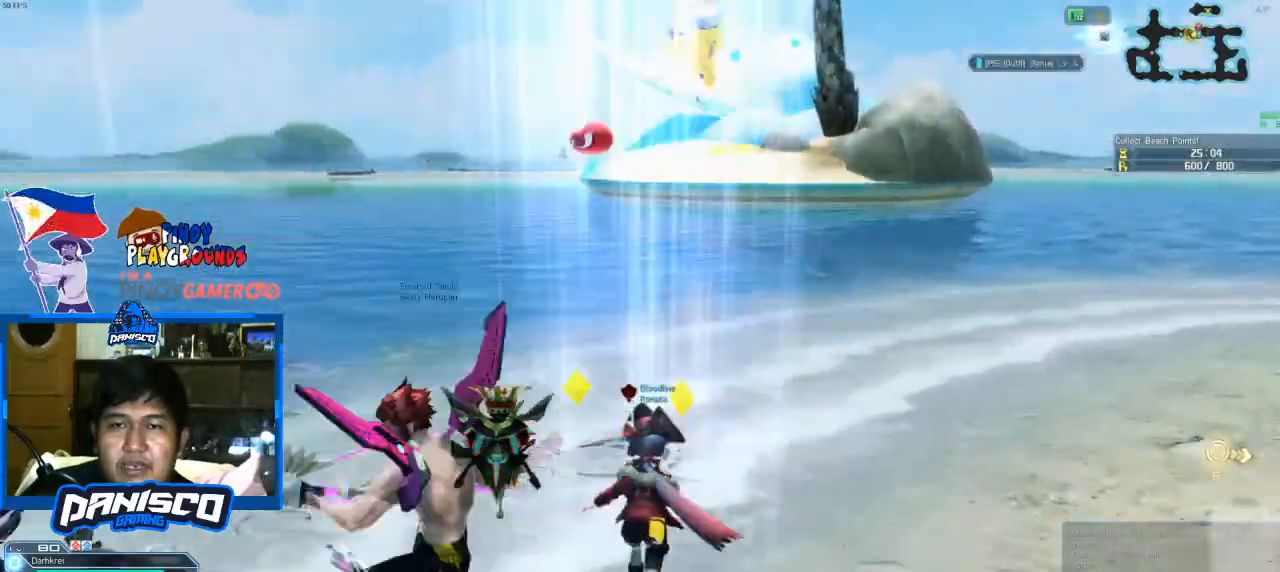
{"keys": ["d", "w"], "mouse": [], "events": [[333, "d", "down"]]}
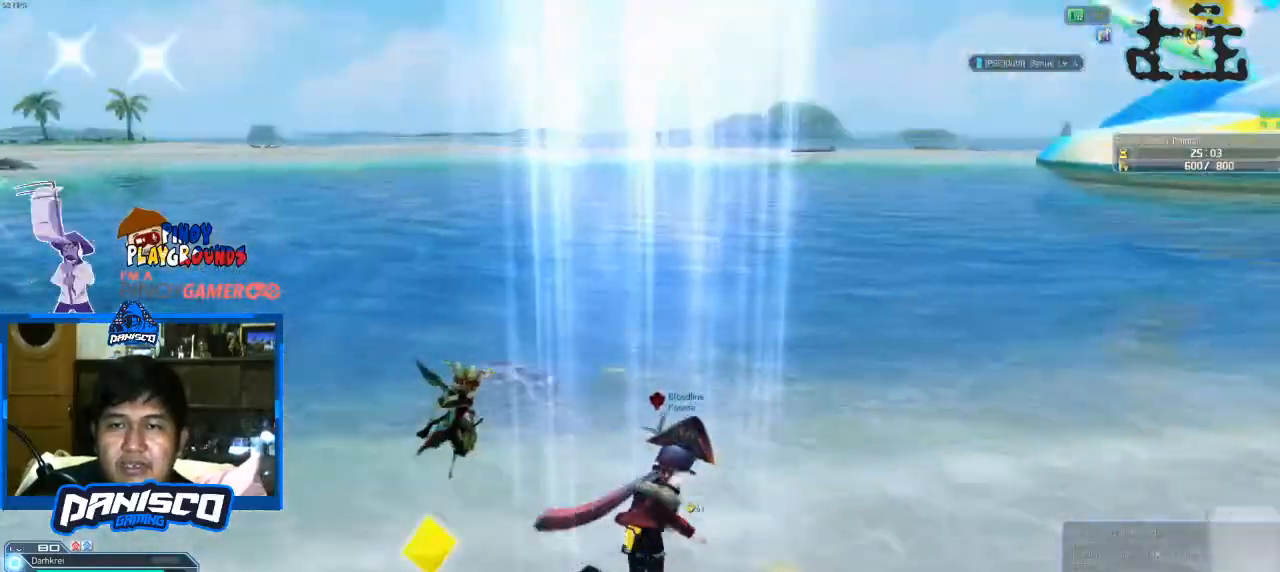
{"keys": ["w"], "mouse": [], "events": [[166, "d", "up"]]}
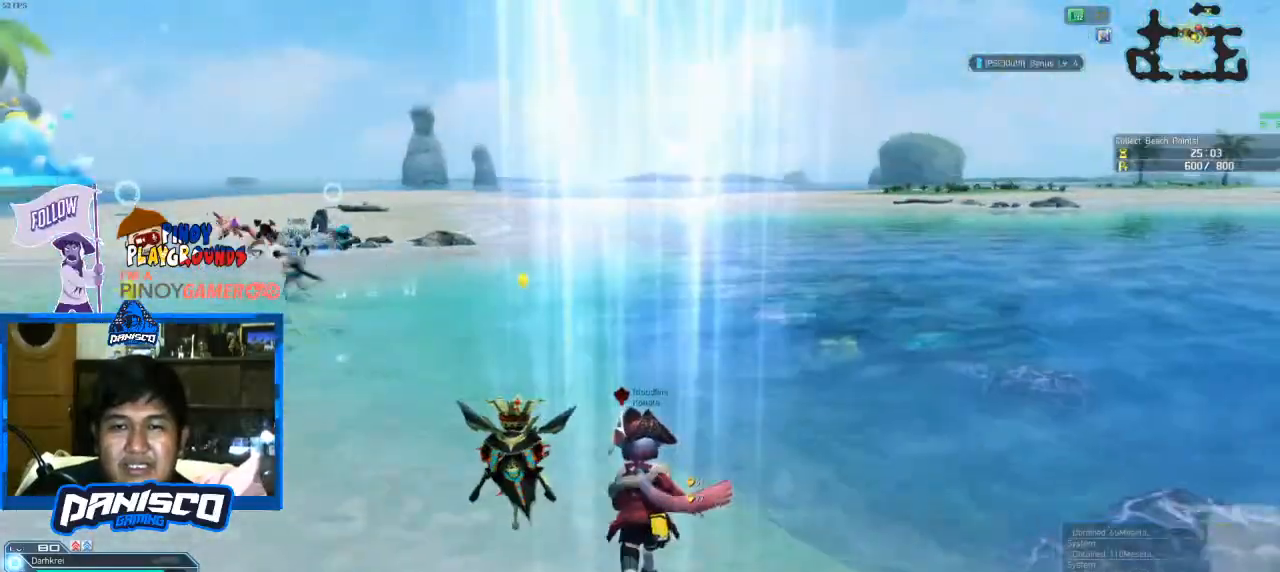
{"keys": ["w"], "mouse": [], "events": []}